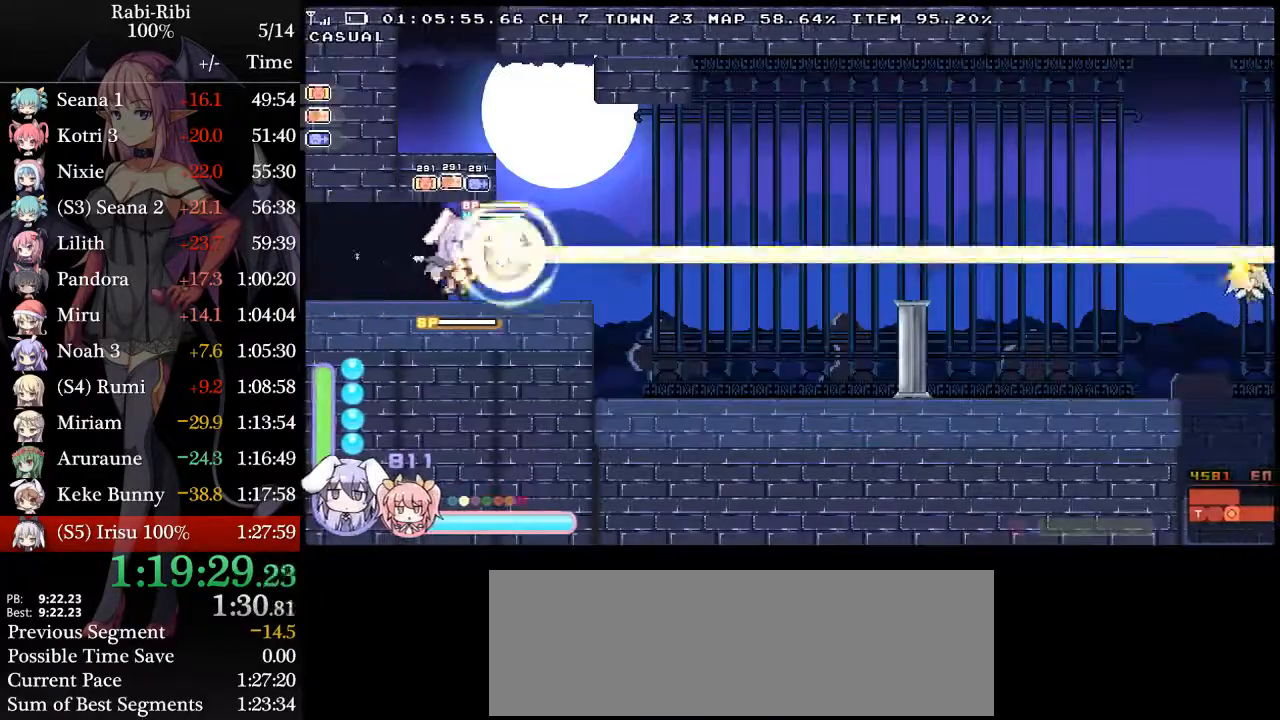
Gameplay with a controller (Xbox layout); each line is a JSON object with the inputs held at the frame after it (dt_ms = milliseconds from this image to that frame). "events" lists button and stick changes between this image and that frame as [ms after this image, input, new state], when the widget could be followed in between. Not read: L3 R3 SELECT START Y.
{"dt_ms": 500, "buttons": ["L2", "DPAD_LEFT"], "events": [[100, "A", "down"], [117, "DPAD_RIGHT", "up"], [200, "DPAD_LEFT", "down"], [317, "A", "up"]]}
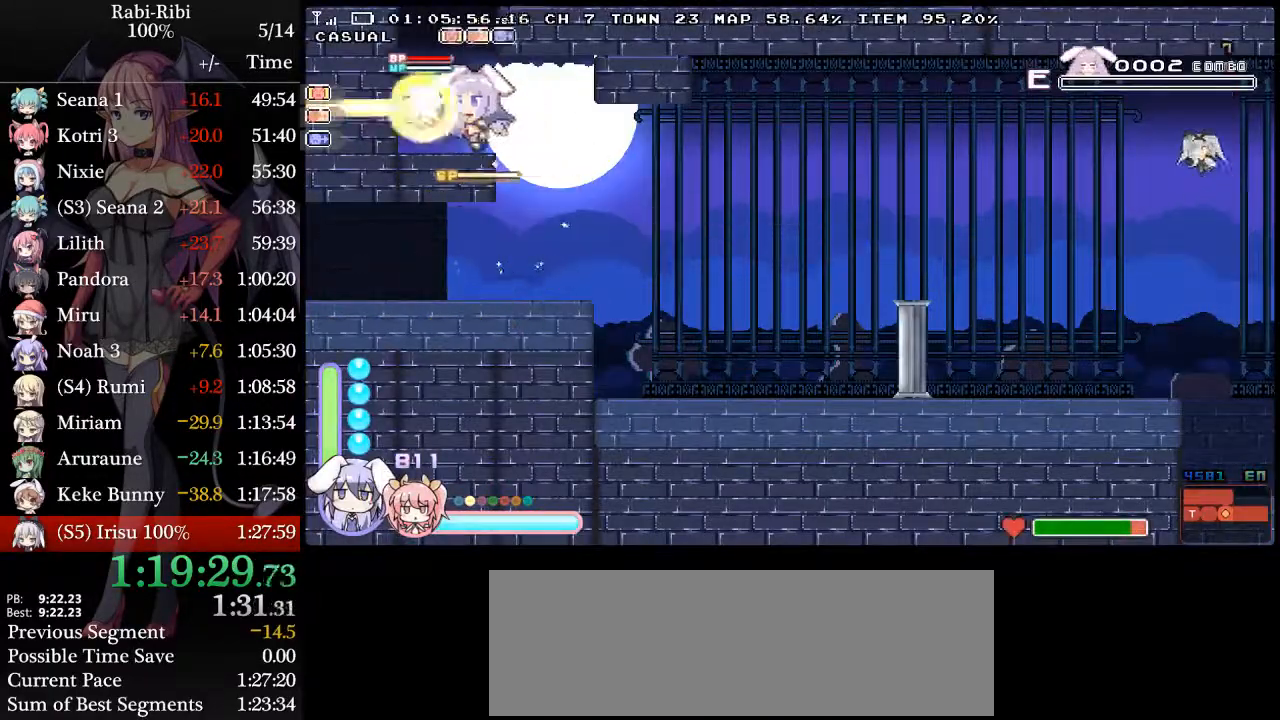
{"dt_ms": 500, "buttons": ["A", "L2", "DPAD_LEFT"], "events": [[117, "A", "down"]]}
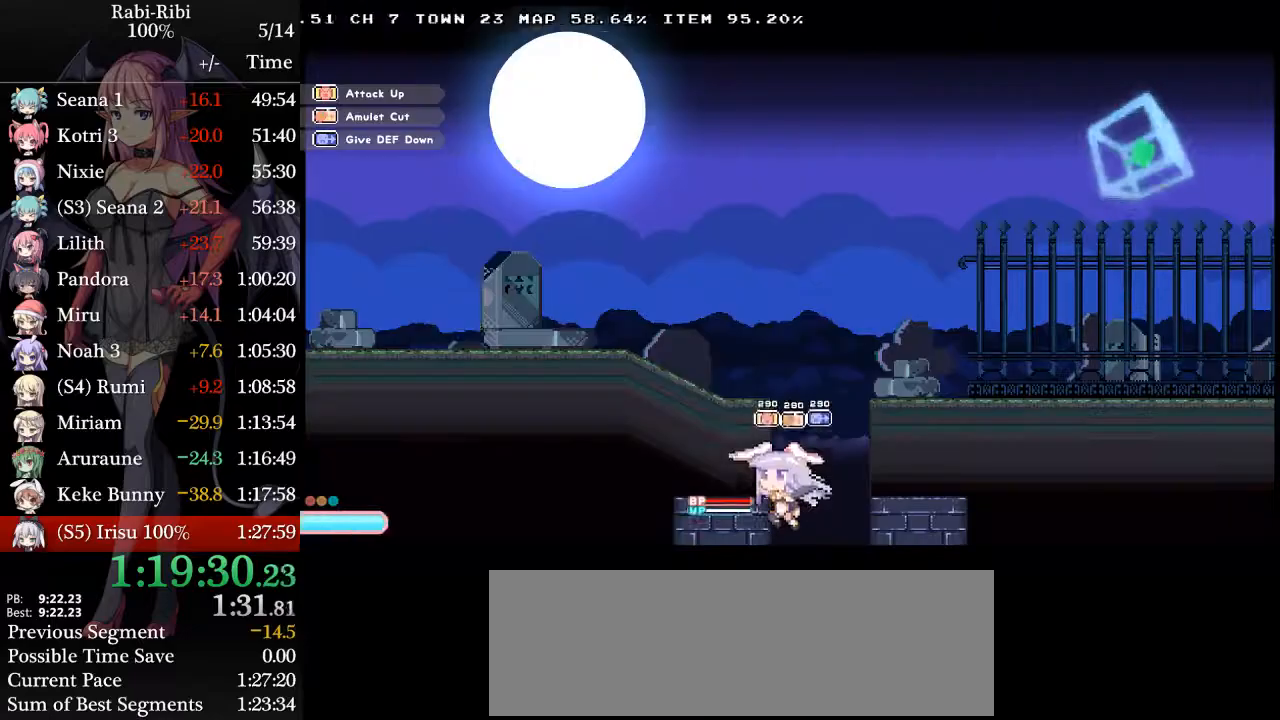
{"dt_ms": 500, "buttons": ["DPAD_LEFT"], "events": [[17, "A", "up"], [83, "A", "down"], [450, "L2", "up"], [483, "A", "up"]]}
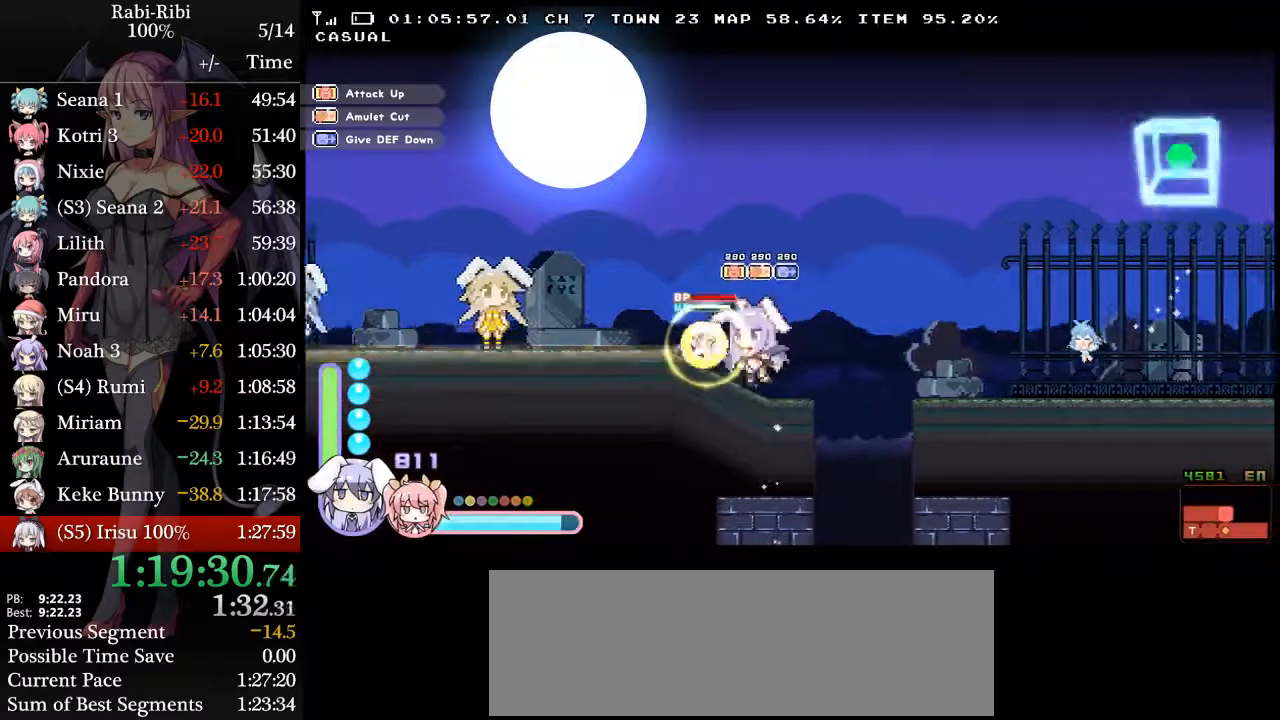
{"dt_ms": 500, "buttons": ["A", "L2", "DPAD_LEFT"], "events": [[67, "L2", "down"], [183, "A", "down"]]}
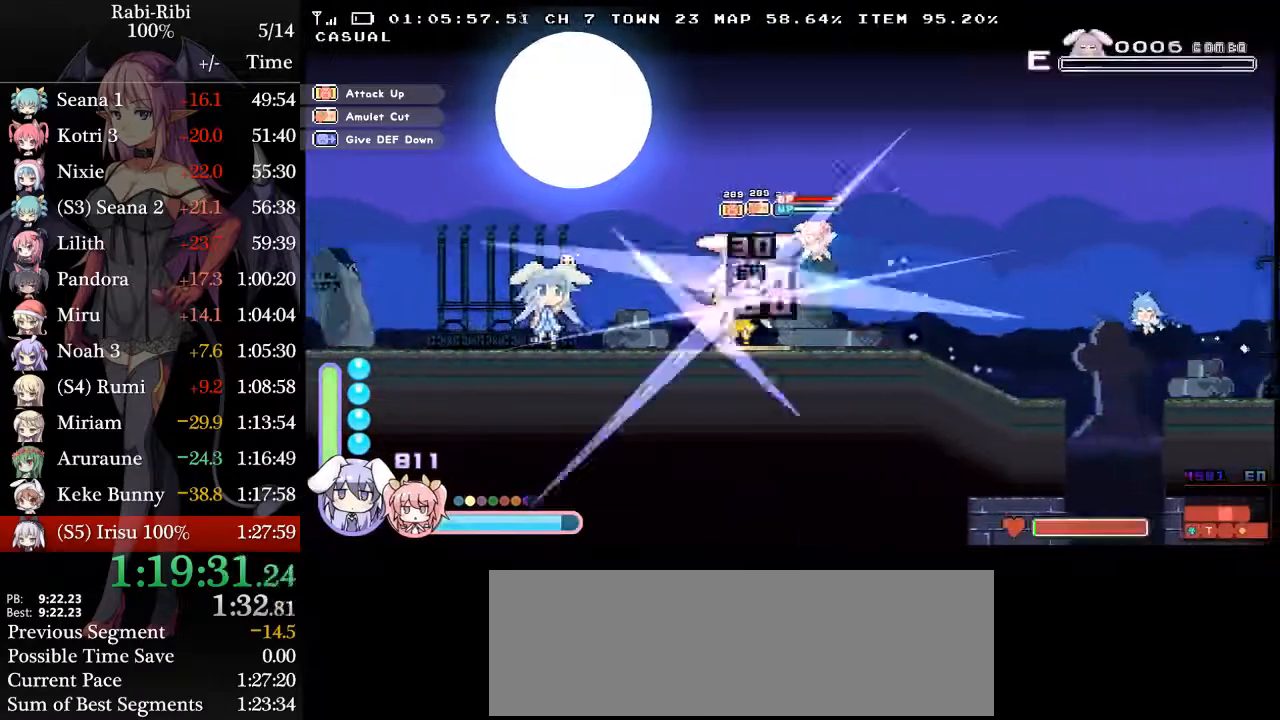
{"dt_ms": 500, "buttons": ["A", "L2", "DPAD_DOWN", "DPAD_LEFT"], "events": [[100, "A", "up"], [267, "DPAD_DOWN", "down"], [300, "A", "down"]]}
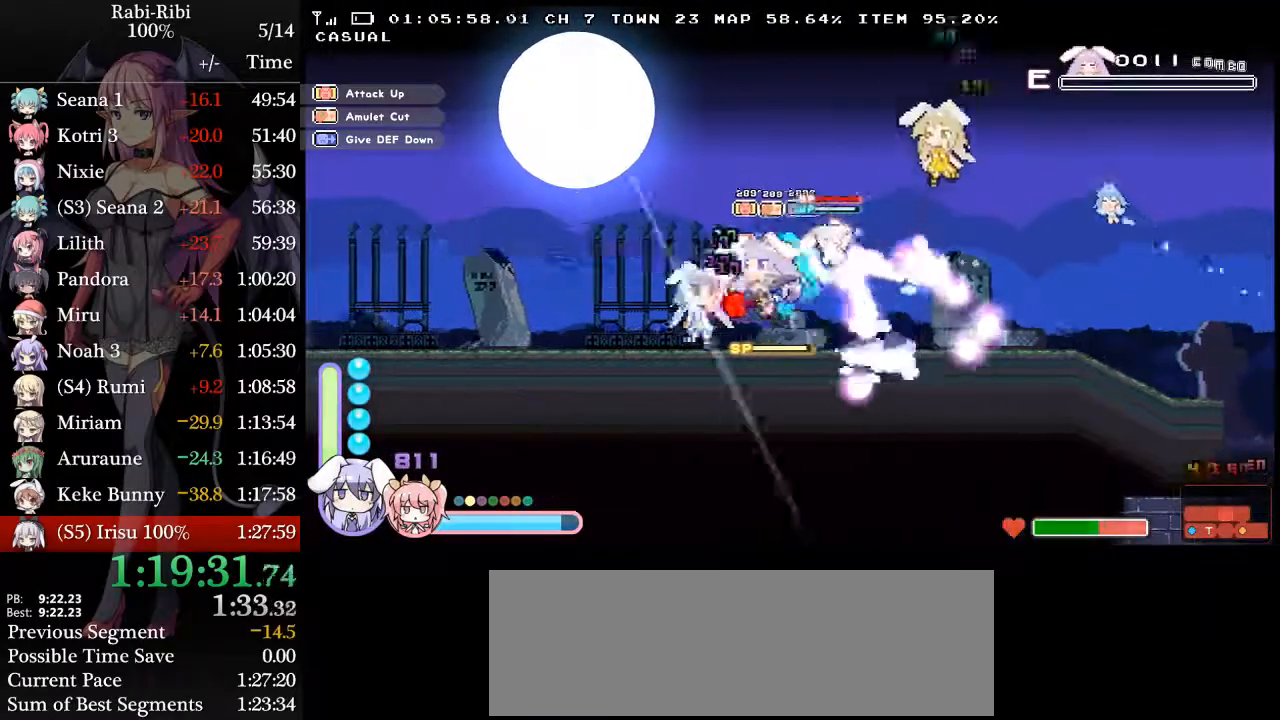
{"dt_ms": 500, "buttons": ["A", "L2", "DPAD_LEFT"], "events": [[117, "DPAD_DOWN", "up"], [167, "A", "up"], [300, "A", "down"]]}
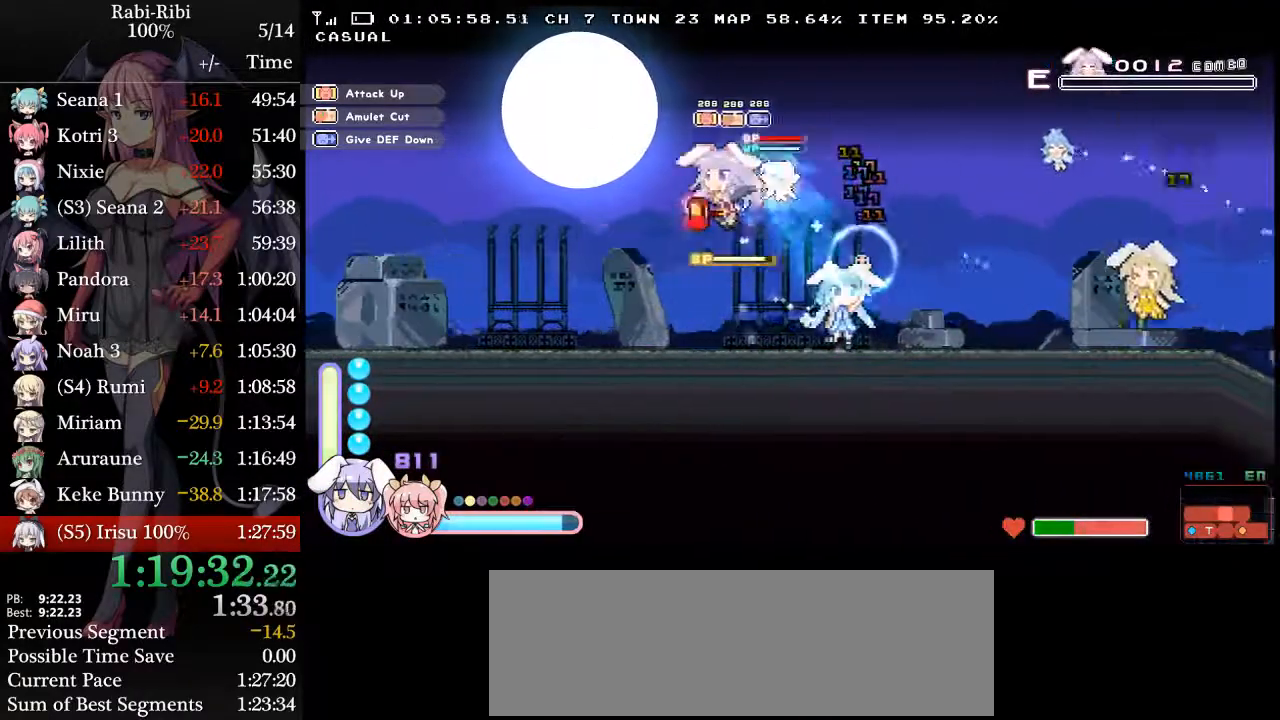
{"dt_ms": 500, "buttons": ["DPAD_LEFT"], "events": [[200, "A", "up"], [217, "DPAD_DOWN", "down"], [283, "A", "down"], [400, "DPAD_DOWN", "up"], [433, "A", "up"], [450, "L2", "up"]]}
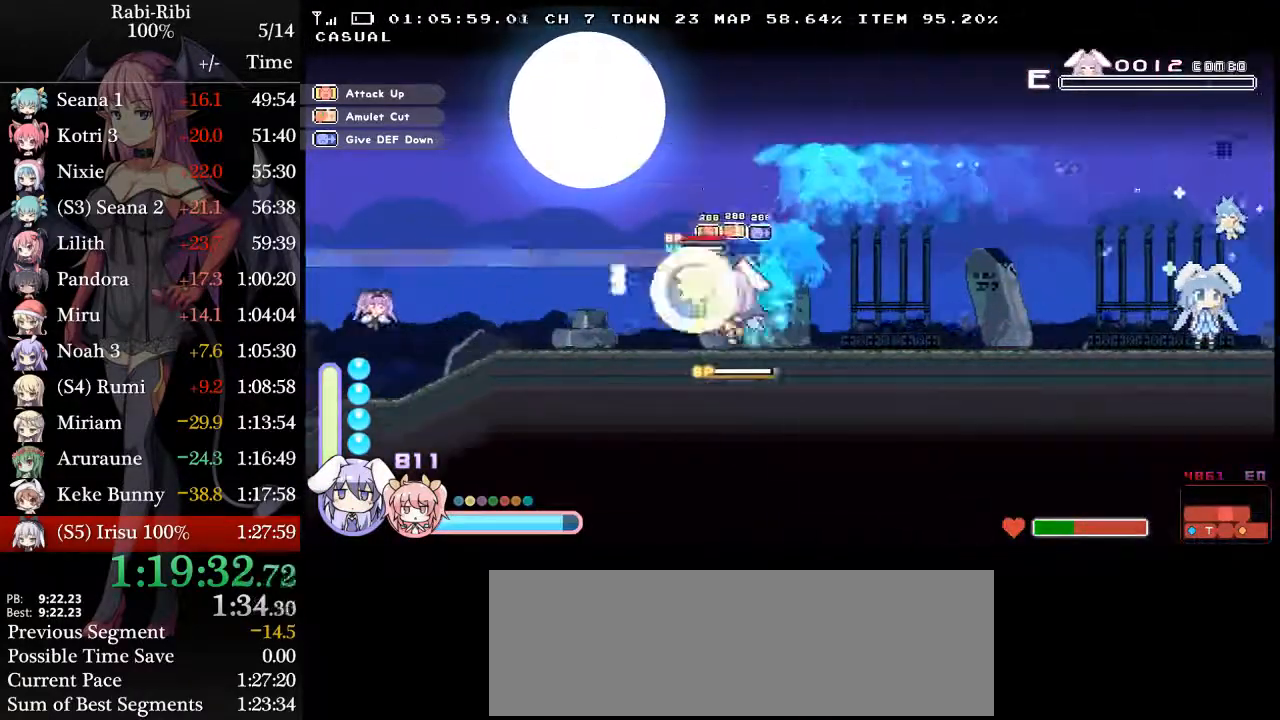
{"dt_ms": 500, "buttons": ["A", "L2", "DPAD_DOWN", "DPAD_LEFT"], "events": [[17, "A", "down"], [33, "L2", "down"], [317, "A", "up"], [333, "DPAD_DOWN", "down"], [367, "A", "down"]]}
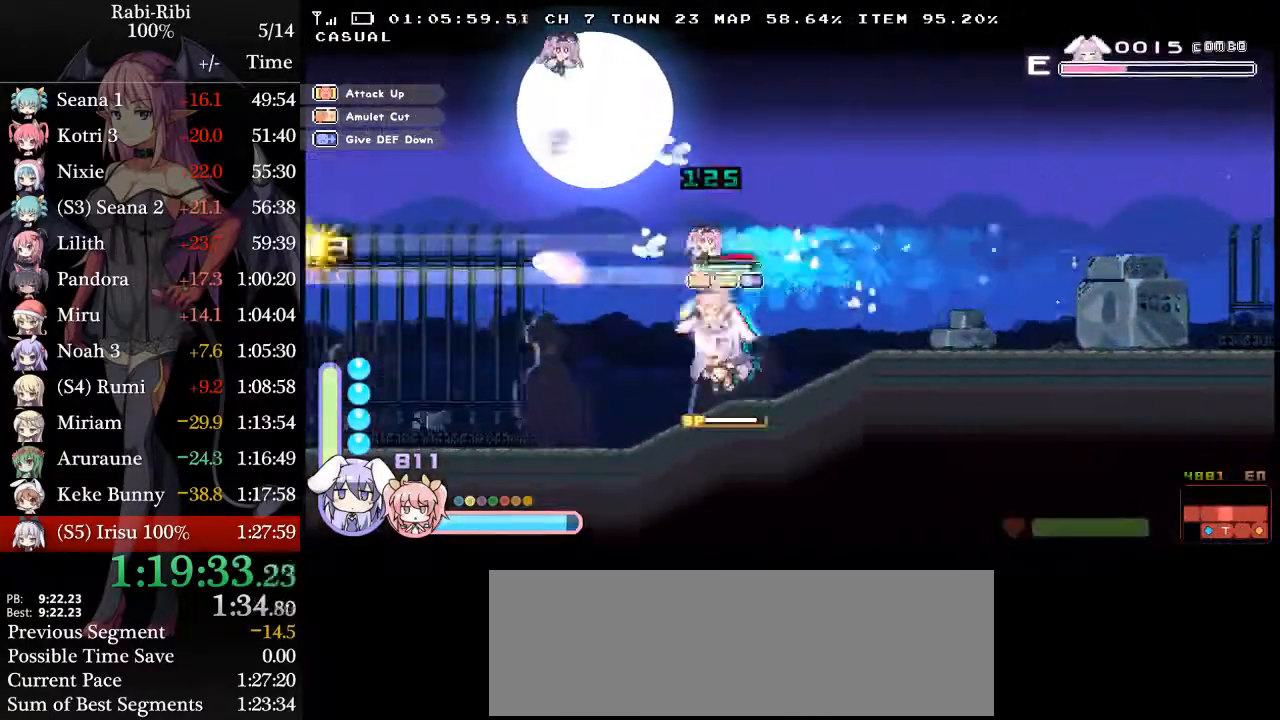
{"dt_ms": 1000, "buttons": ["A", "L2", "DPAD_LEFT"]}
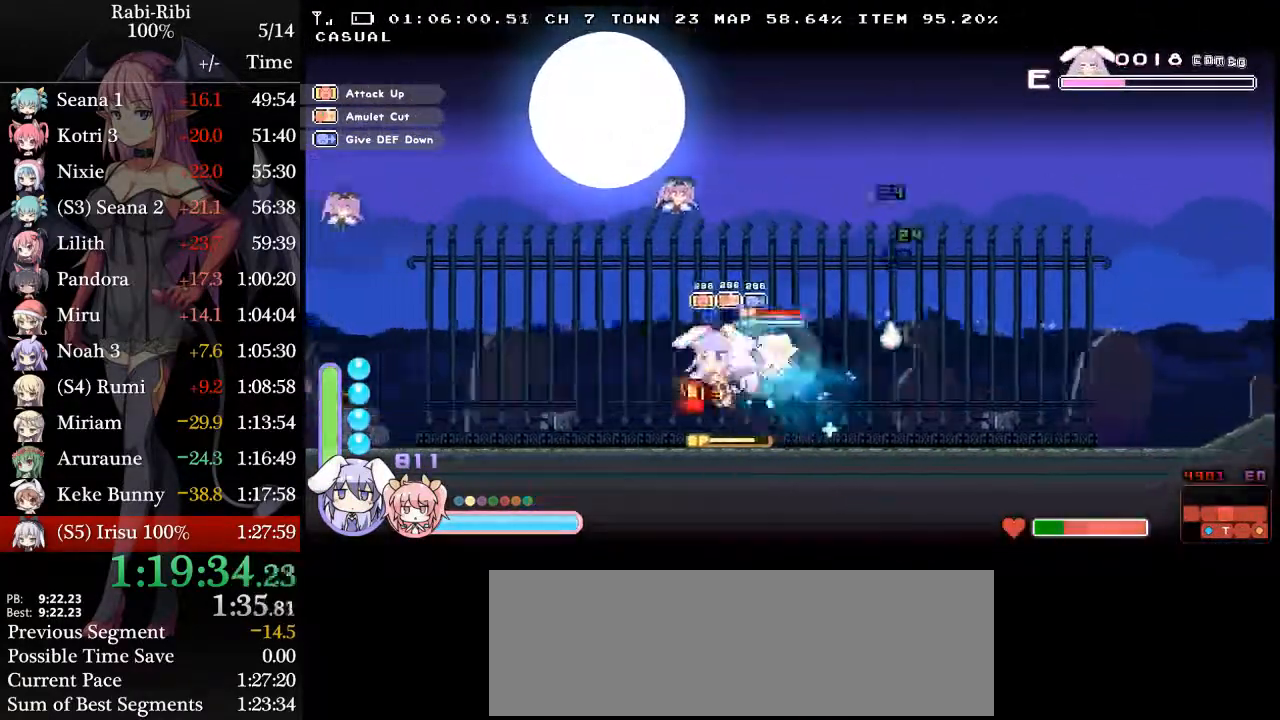
{"dt_ms": 500, "buttons": ["A", "L2", "DPAD_LEFT"], "events": [[217, "A", "up"], [250, "DPAD_DOWN", "down"], [300, "A", "down"], [400, "A", "up"], [400, "DPAD_DOWN", "up"], [483, "A", "down"]]}
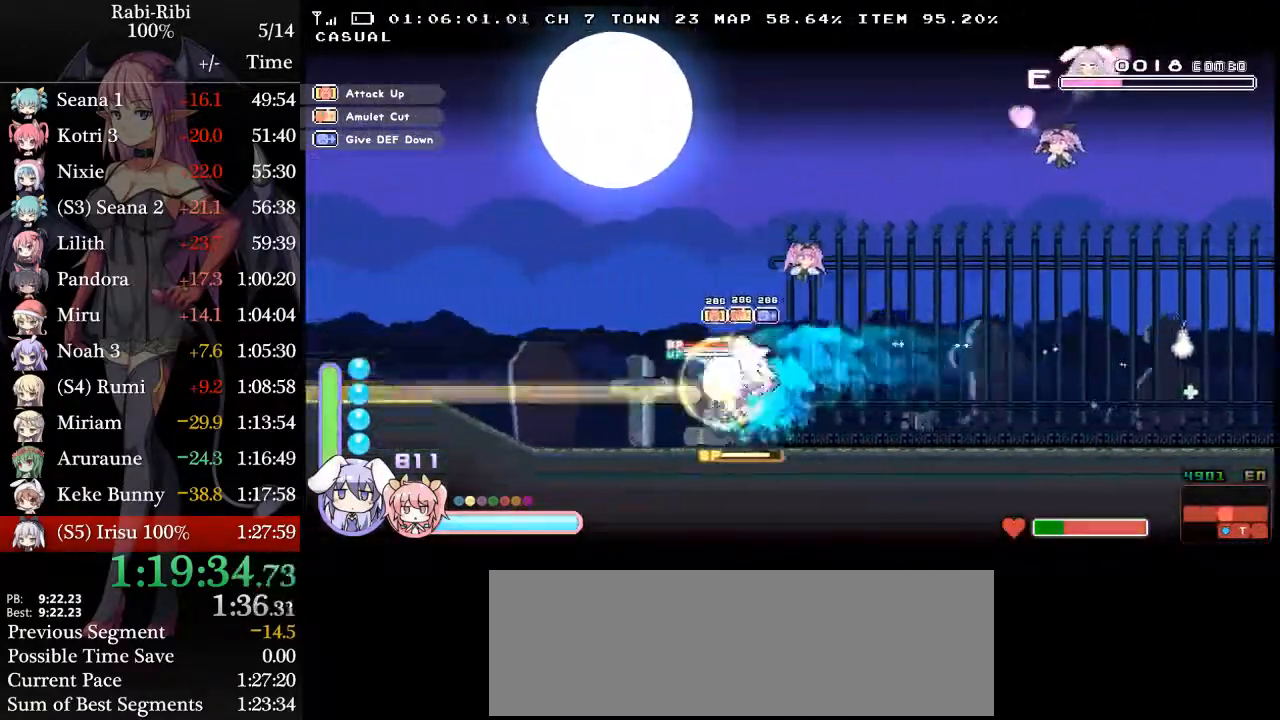
{"dt_ms": 500, "buttons": ["L2", "DPAD_LEFT"], "events": [[283, "A", "up"], [317, "DPAD_DOWN", "down"], [367, "A", "down"], [433, "A", "up"], [433, "DPAD_DOWN", "up"]]}
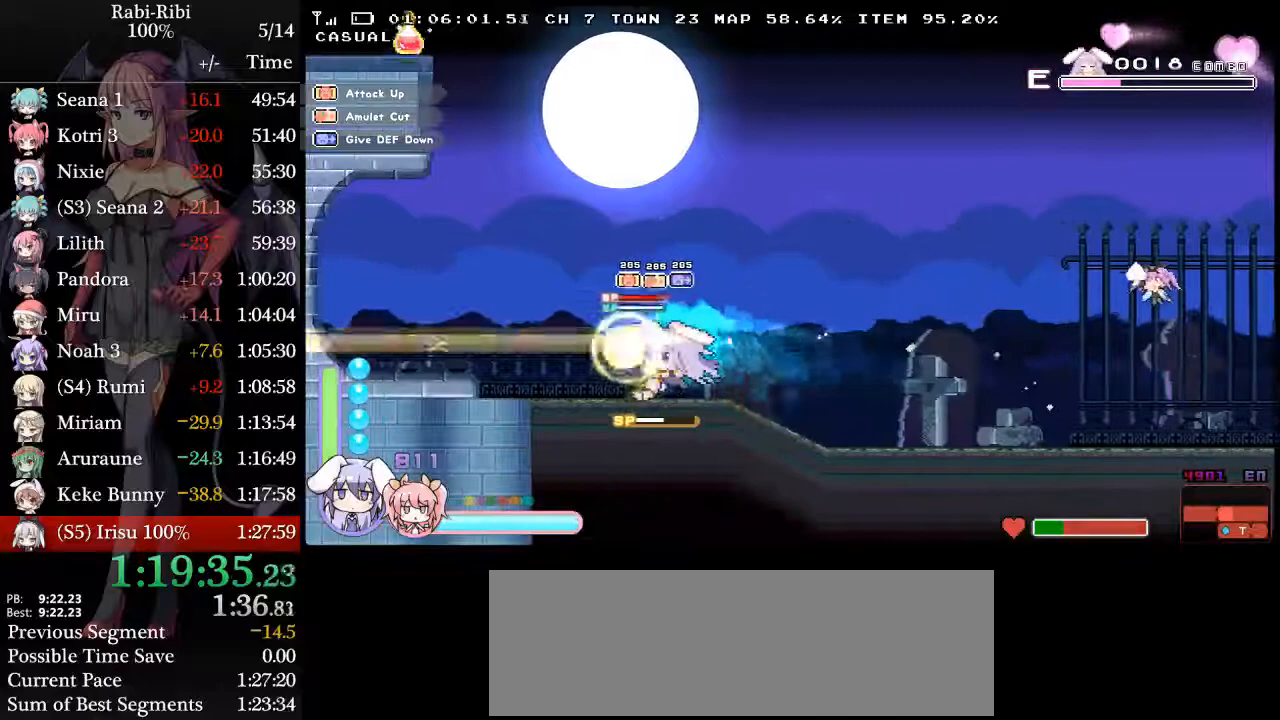
{"dt_ms": 500, "buttons": ["L2", "DPAD_LEFT"], "events": [[100, "A", "down"], [250, "DPAD_LEFT", "up"], [483, "DPAD_LEFT", "down"], [500, "A", "up"]]}
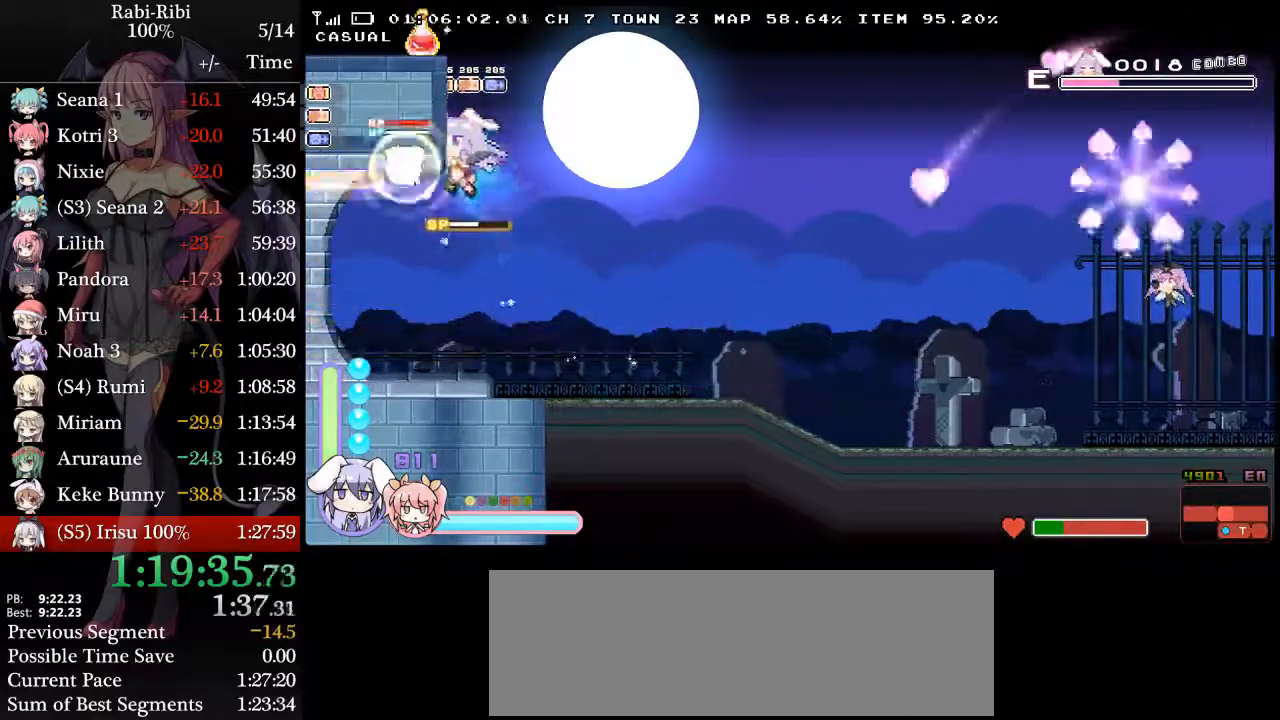
{"dt_ms": 500, "buttons": ["L2", "DPAD_LEFT"], "events": [[50, "A", "down"], [467, "A", "up"]]}
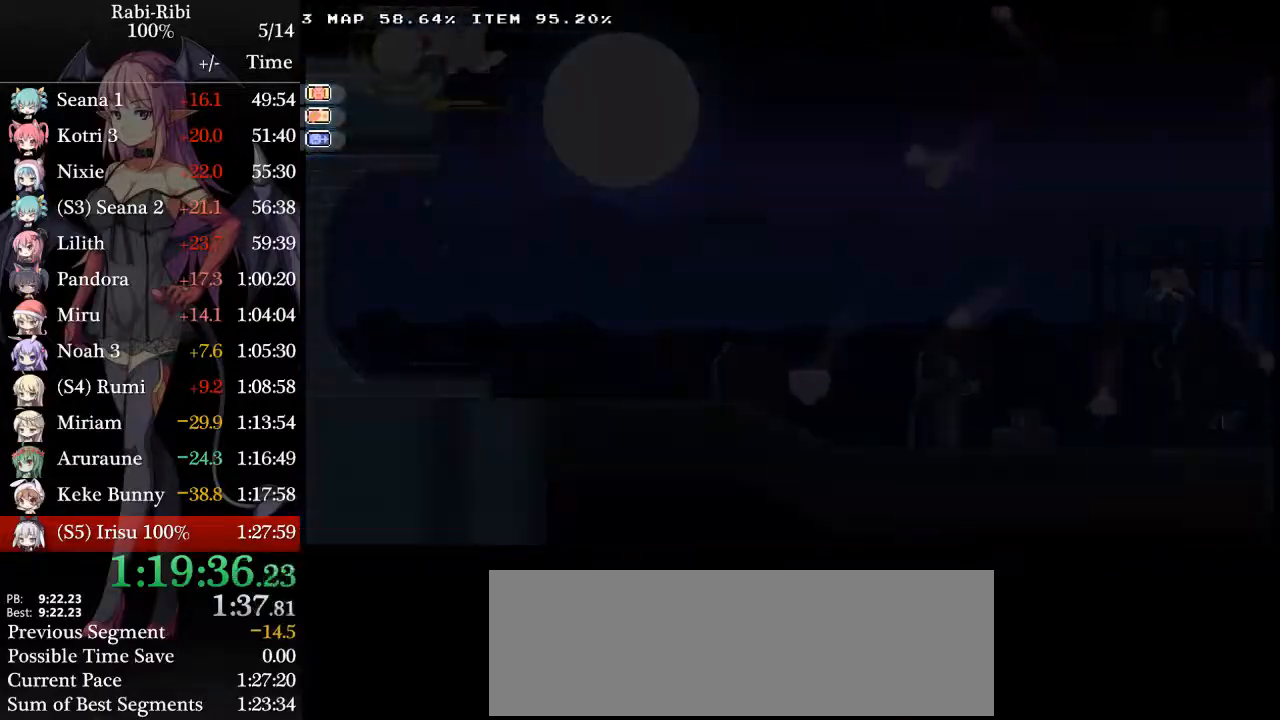
{"dt_ms": 500, "buttons": ["A", "L2", "DPAD_LEFT"], "events": [[300, "A", "down"]]}
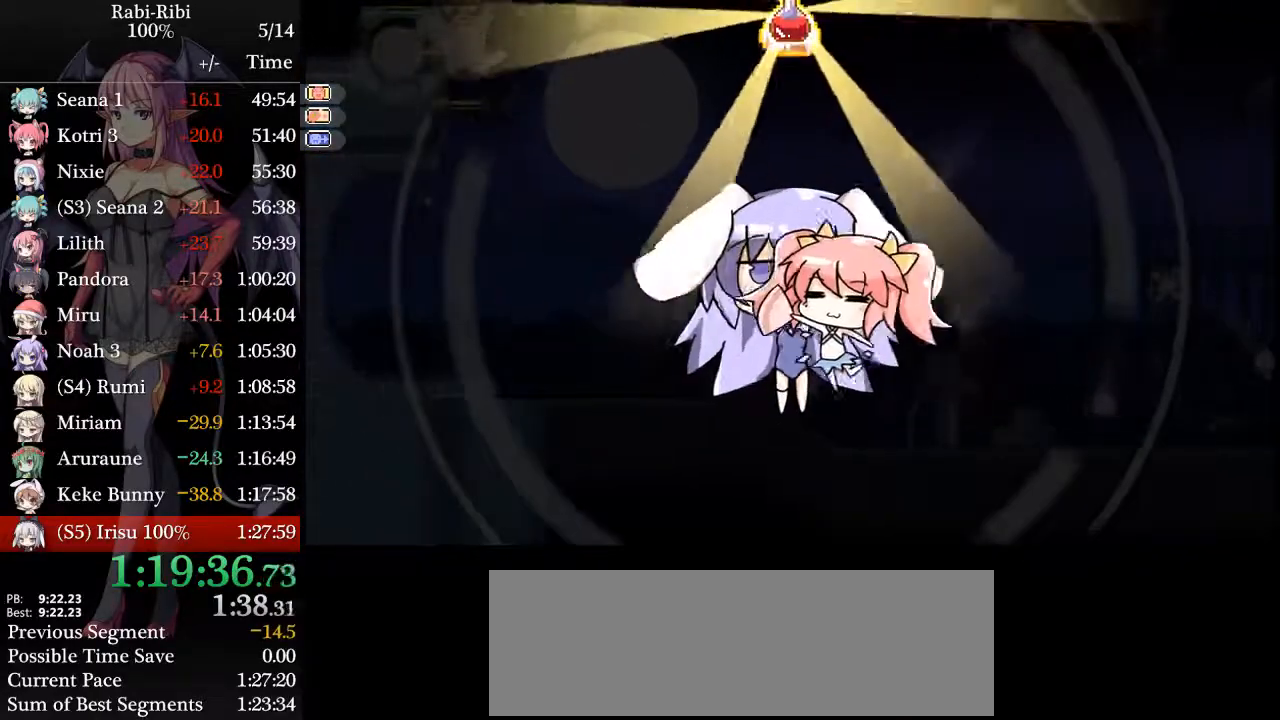
{"dt_ms": 500, "buttons": ["A", "L2", "DPAD_LEFT"], "events": [[150, "A", "up"], [217, "A", "down"], [417, "A", "up"], [467, "A", "down"]]}
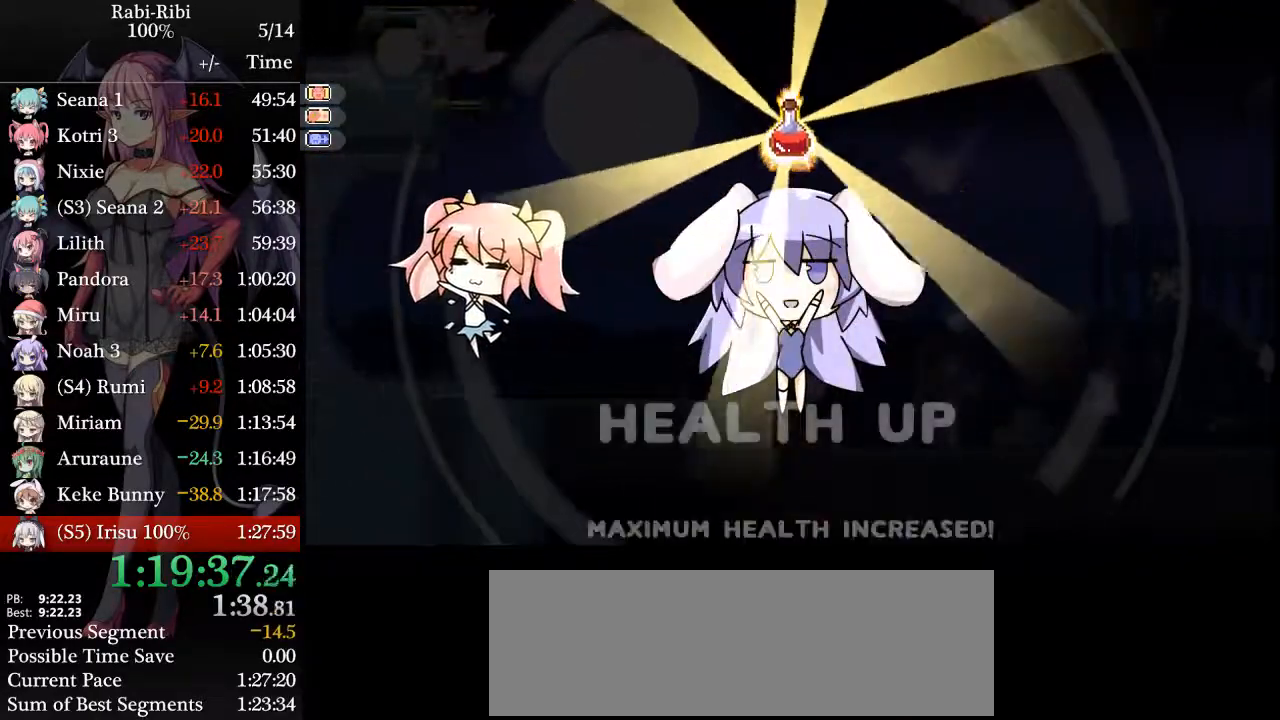
{"dt_ms": 500, "buttons": ["A", "L2", "DPAD_LEFT"], "events": [[133, "A", "up"], [183, "A", "down"], [333, "A", "up"], [350, "A", "down"]]}
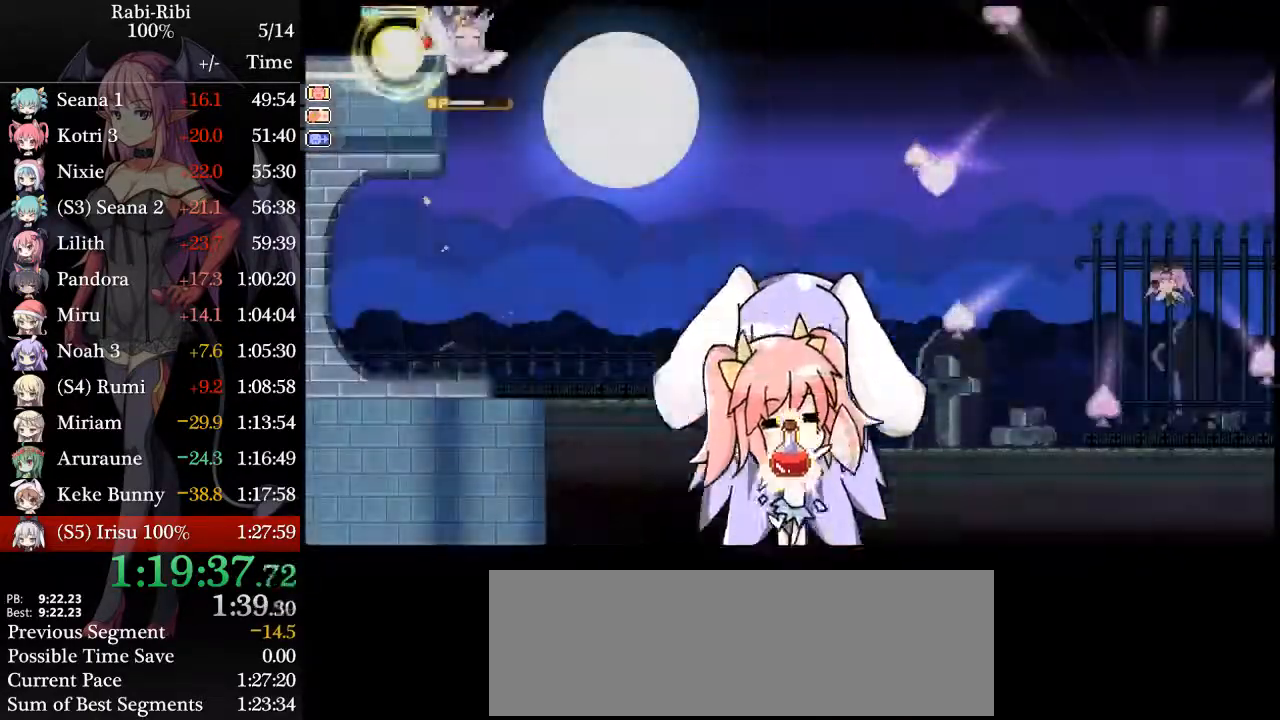
{"dt_ms": 500, "buttons": ["A", "L2", "DPAD_LEFT"], "events": []}
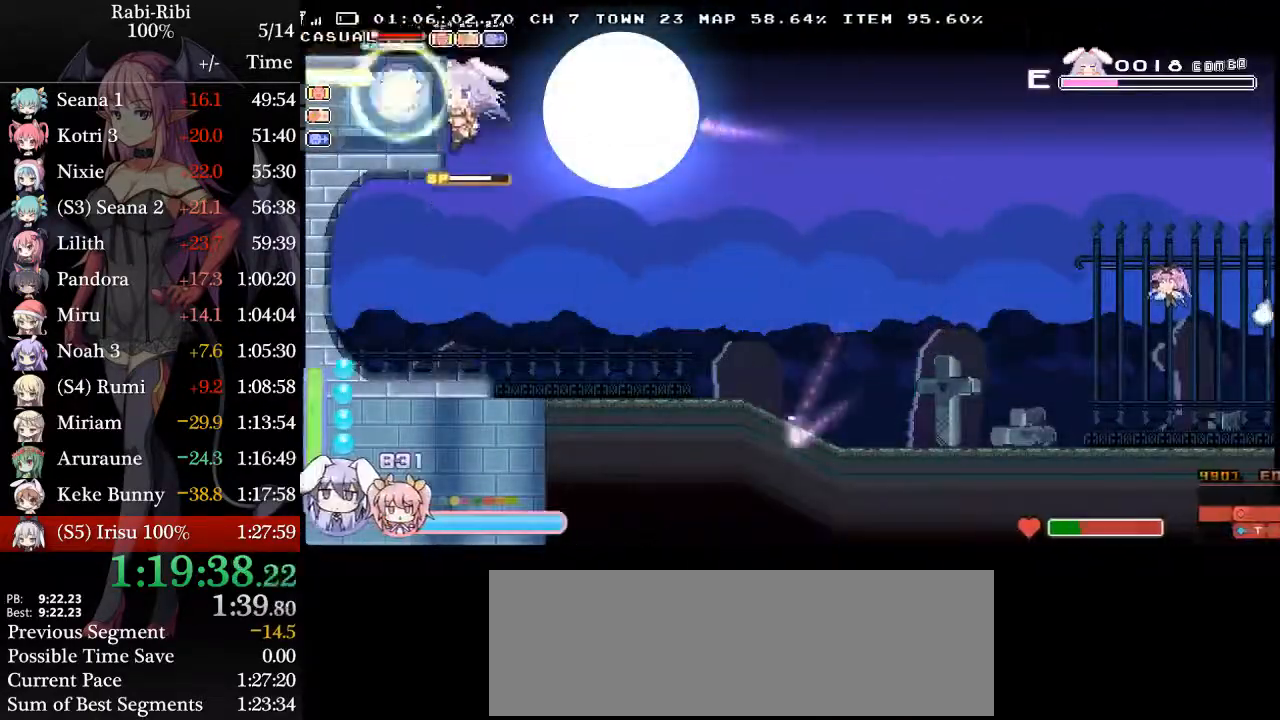
{"dt_ms": 500, "buttons": ["A", "L2"], "events": [[17, "A", "up"], [100, "DPAD_LEFT", "up"], [133, "DPAD_RIGHT", "down"], [367, "A", "down"], [433, "DPAD_RIGHT", "up"]]}
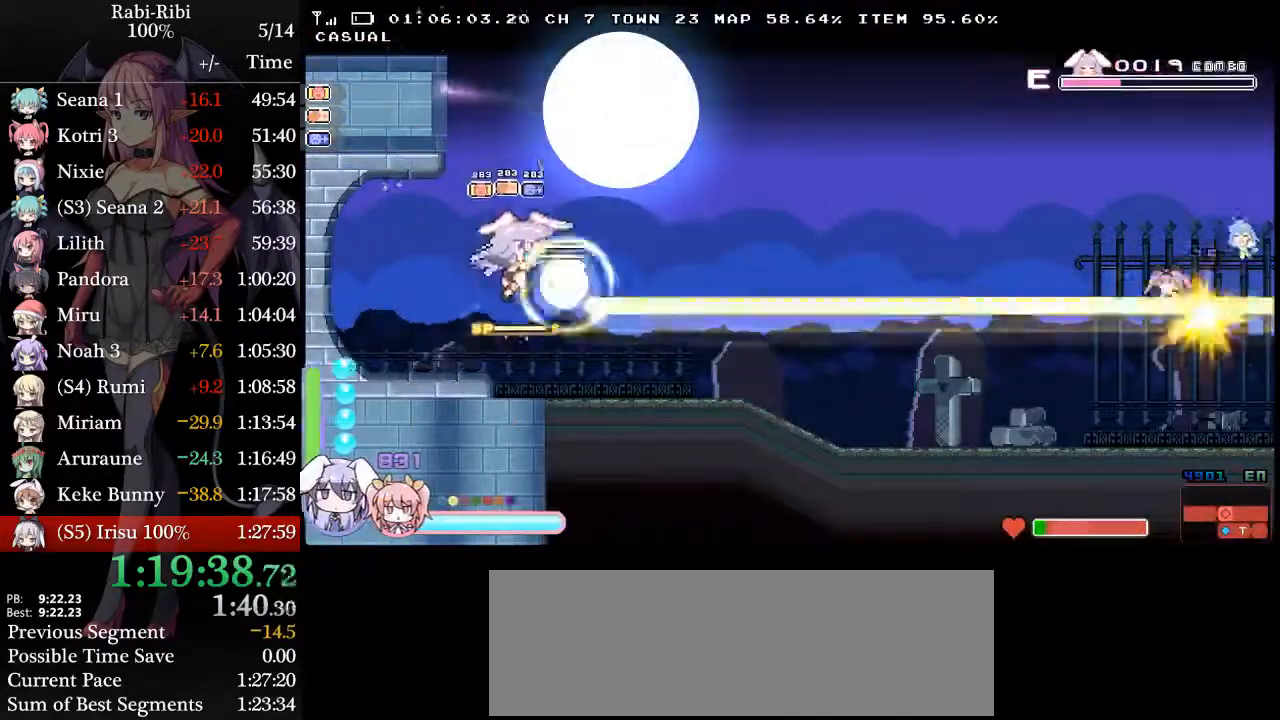
{"dt_ms": 500, "buttons": ["A", "L2", "DPAD_RIGHT"], "events": [[100, "DPAD_LEFT", "down"], [117, "A", "up"], [167, "A", "down"], [333, "A", "up"], [367, "DPAD_LEFT", "up"], [367, "DPAD_RIGHT", "down"], [400, "A", "down"]]}
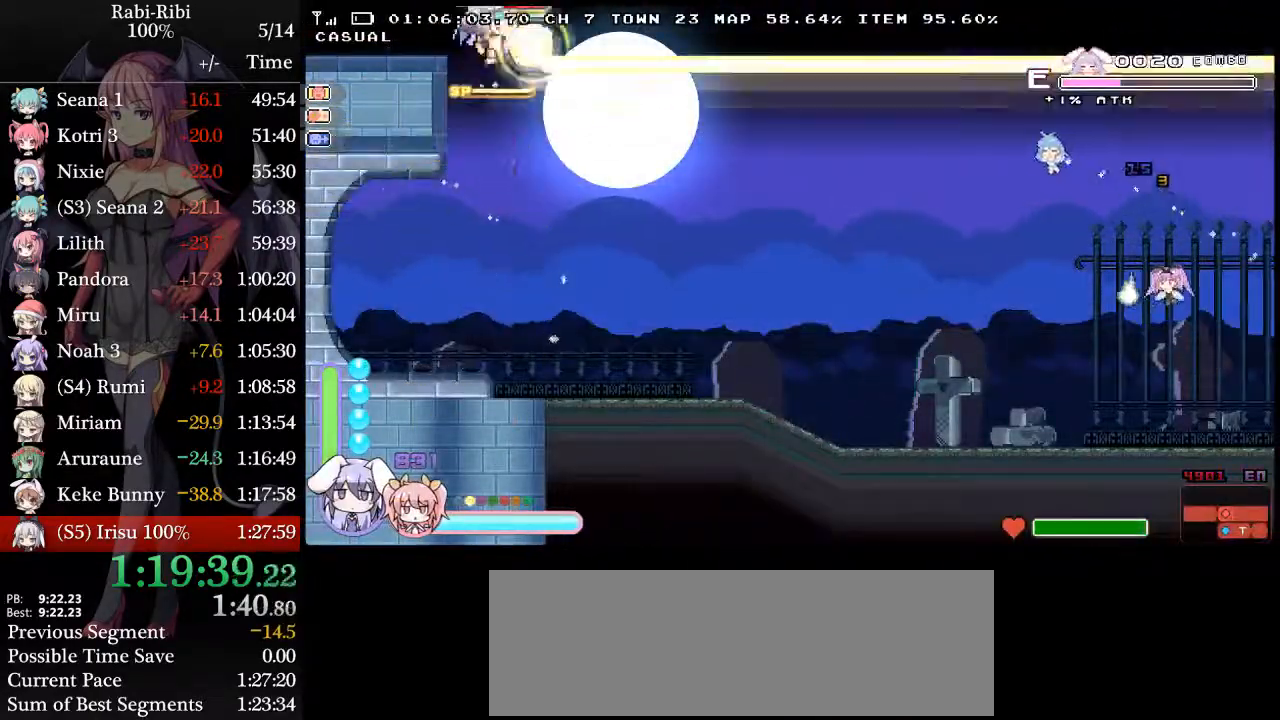
{"dt_ms": 500, "buttons": ["A", "L2", "DPAD_LEFT"], "events": [[67, "DPAD_RIGHT", "up"], [167, "DPAD_LEFT", "down"]]}
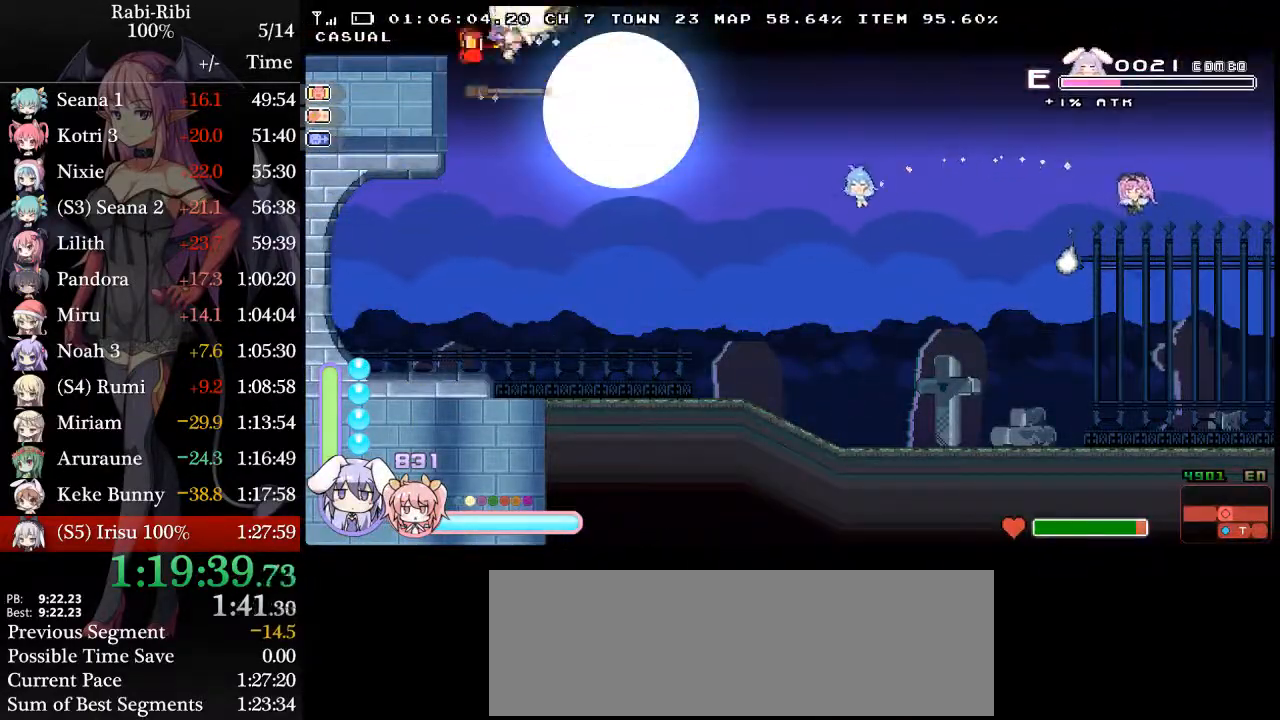
{"dt_ms": 500, "buttons": ["L2", "DPAD_RIGHT"], "events": [[333, "A", "up"], [383, "DPAD_LEFT", "up"], [467, "DPAD_RIGHT", "down"]]}
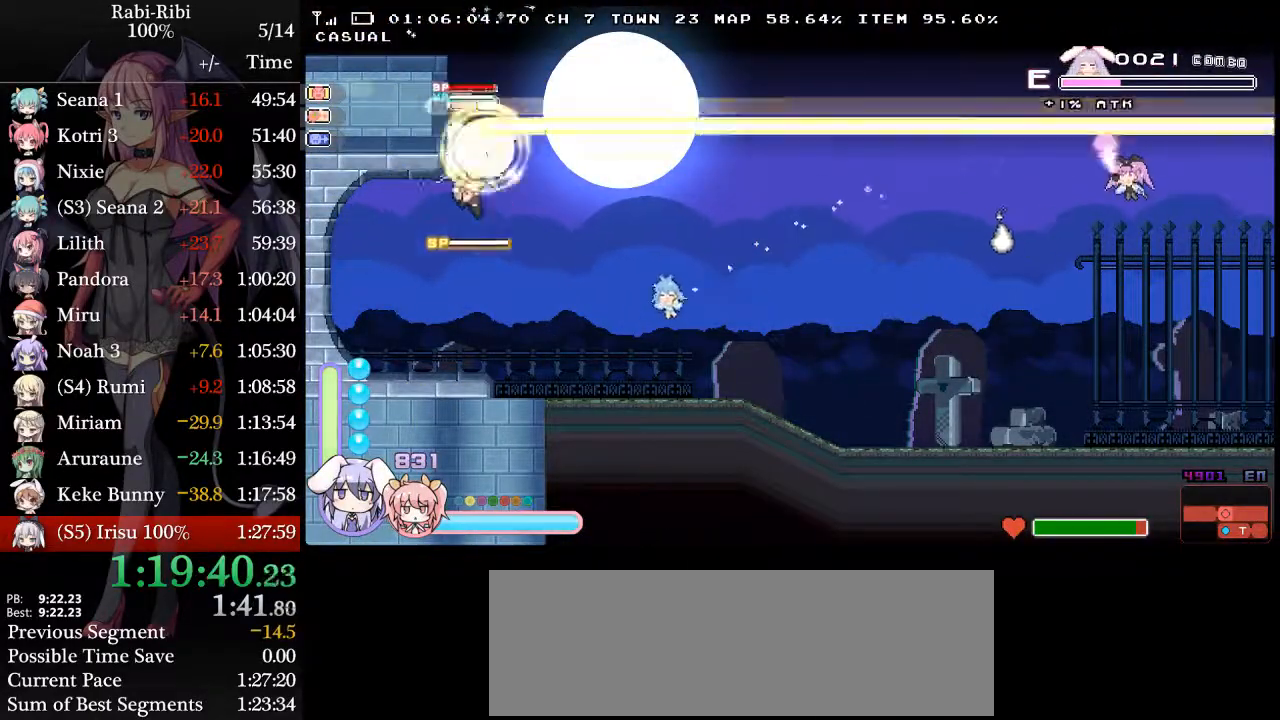
{"dt_ms": 500, "buttons": ["A", "L2"], "events": [[67, "DPAD_RIGHT", "up"], [250, "A", "down"]]}
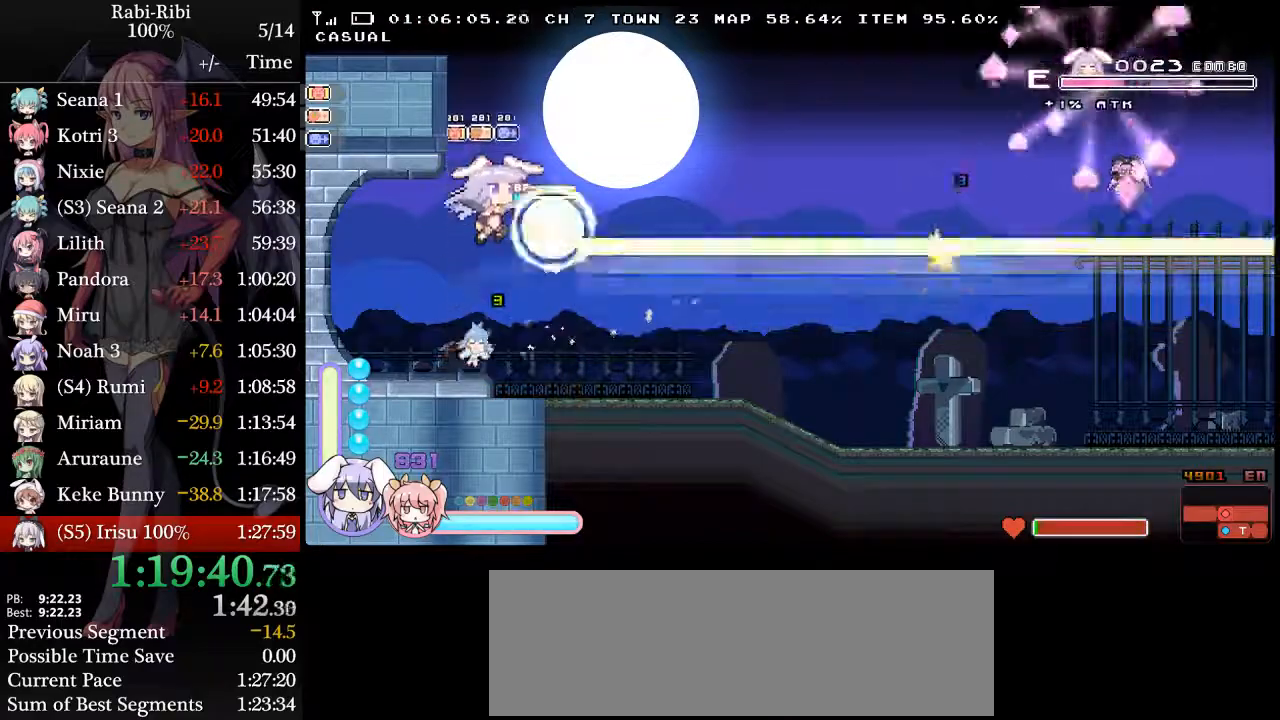
{"dt_ms": 500, "buttons": ["A", "L2", "DPAD_LEFT"], "events": [[50, "DPAD_LEFT", "down"], [67, "A", "up"], [83, "A", "down"], [183, "A", "up"], [250, "A", "down"], [250, "DPAD_LEFT", "up"], [250, "DPAD_RIGHT", "down"], [367, "DPAD_RIGHT", "up"], [450, "DPAD_LEFT", "down"]]}
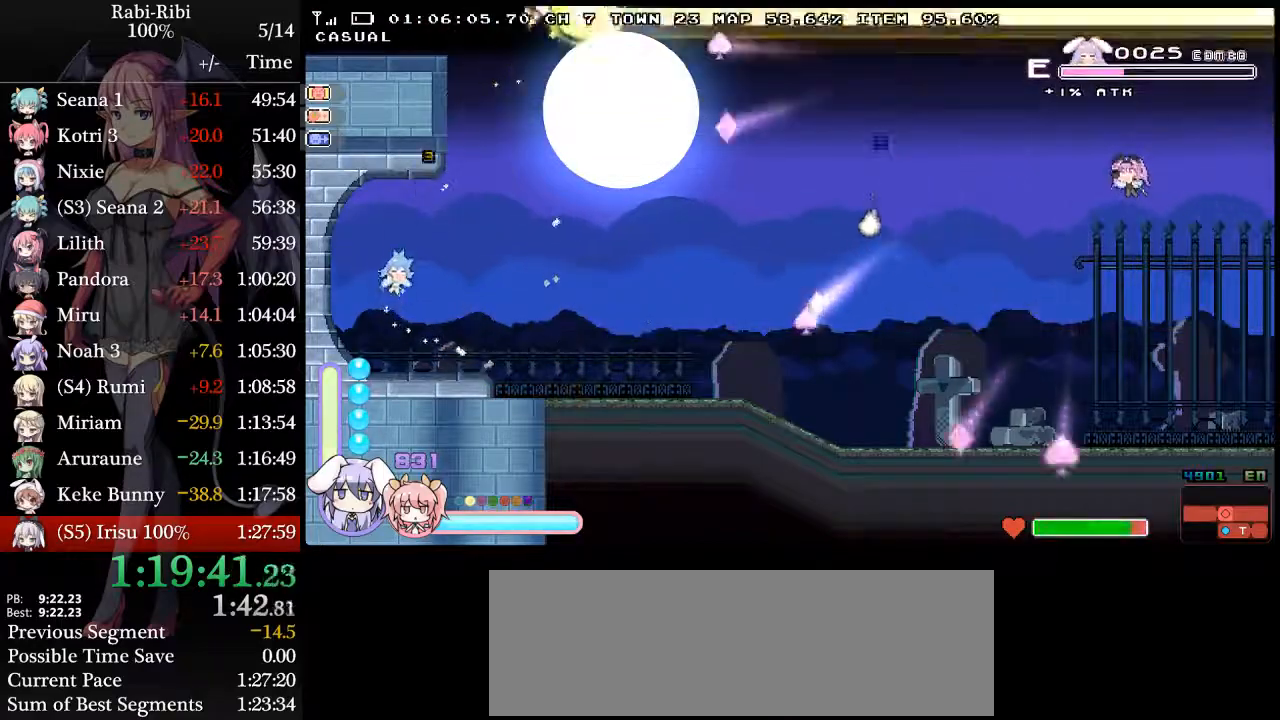
{"dt_ms": 500, "buttons": ["A", "L2", "DPAD_LEFT"], "events": []}
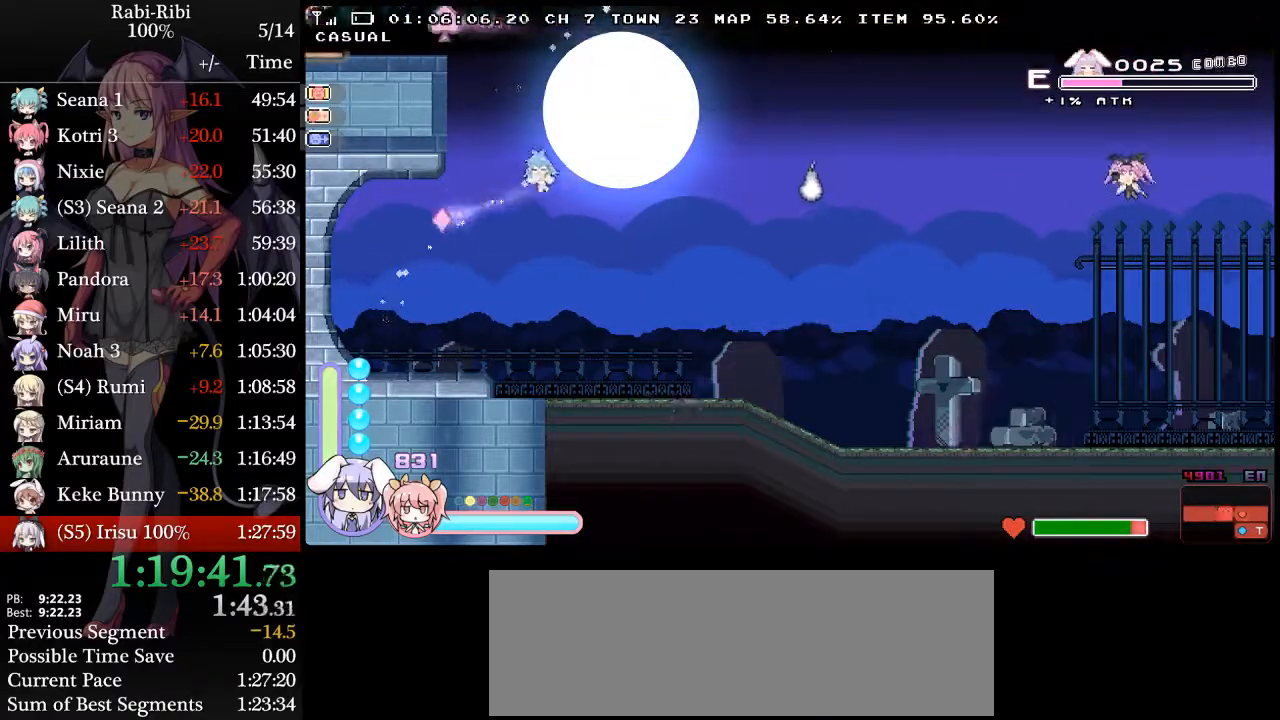
{"dt_ms": 500, "buttons": ["L2", "DPAD_RIGHT"], "events": [[33, "A", "up"], [67, "DPAD_LEFT", "up"], [233, "DPAD_RIGHT", "down"]]}
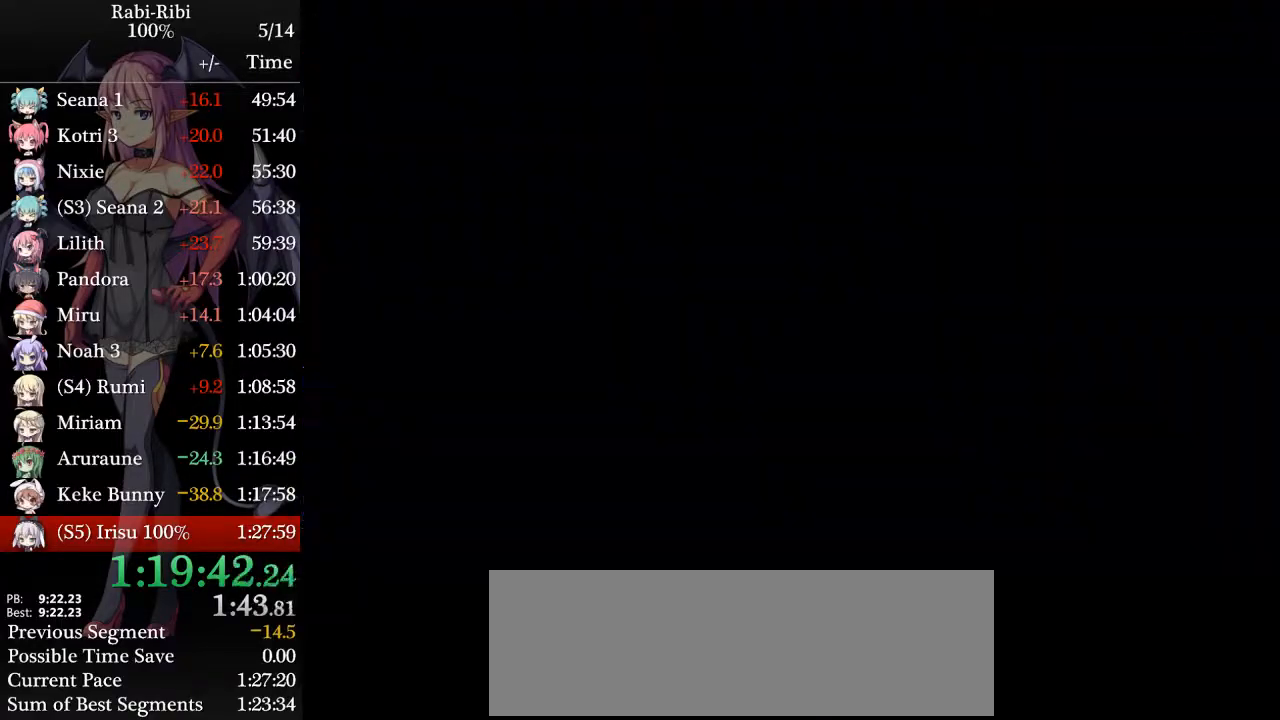
{"dt_ms": 500, "buttons": [], "events": [[33, "L2", "up"], [300, "DPAD_RIGHT", "up"], [400, "DPAD_RIGHT", "down"], [467, "DPAD_RIGHT", "up"]]}
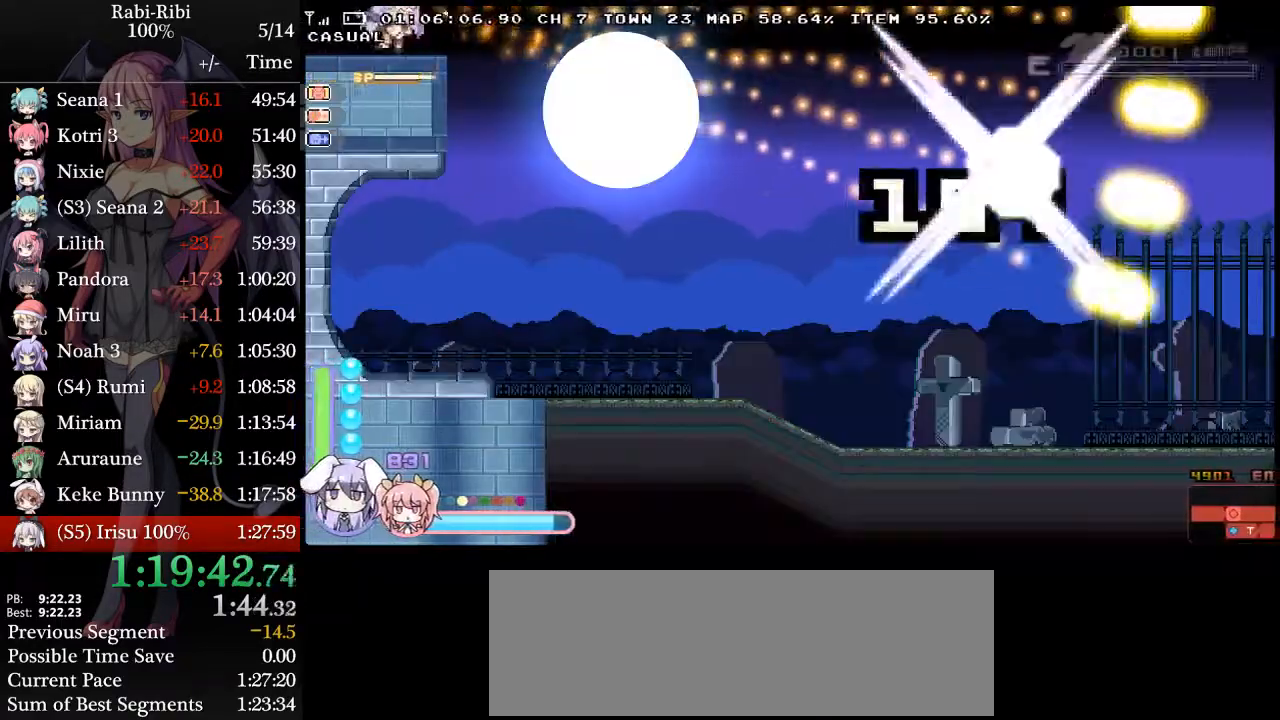
{"dt_ms": 500, "buttons": ["A"], "events": [[17, "A", "down"]]}
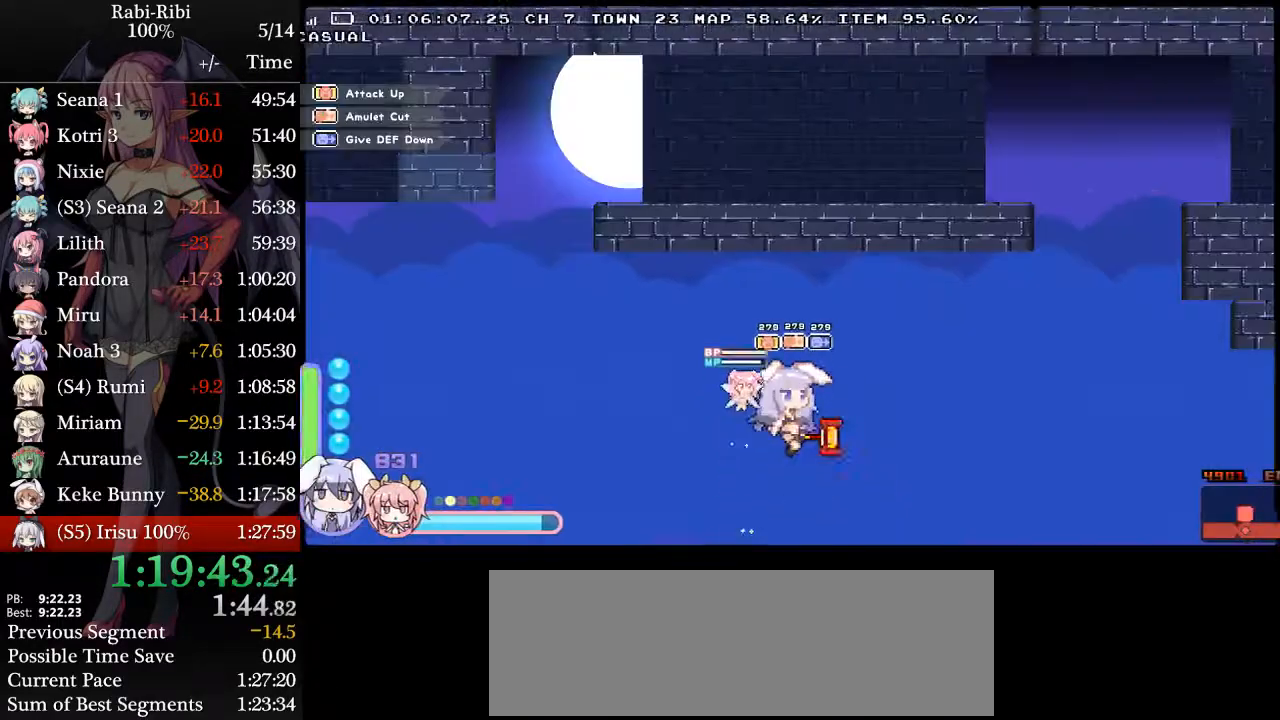
{"dt_ms": 500, "buttons": ["A", "DPAD_RIGHT"], "events": [[133, "DPAD_RIGHT", "down"], [217, "A", "up"], [250, "A", "down"]]}
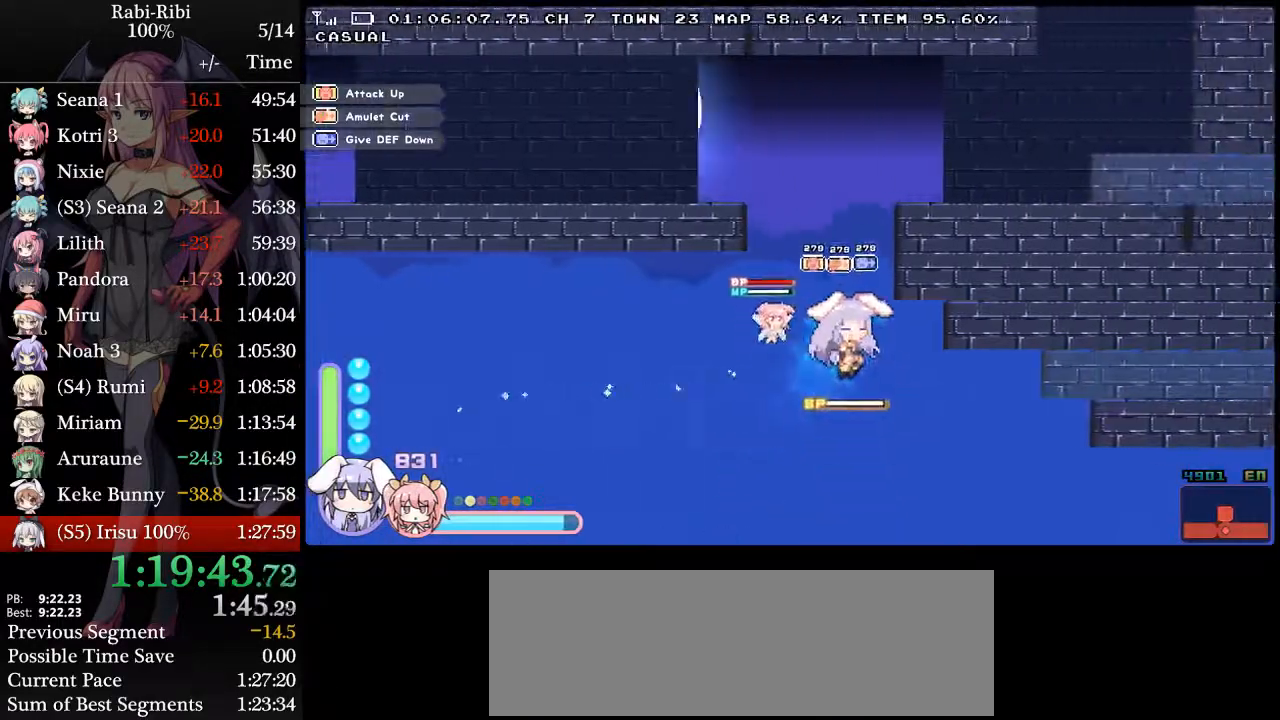
{"dt_ms": 500, "buttons": ["A", "DPAD_LEFT"], "events": [[133, "DPAD_RIGHT", "up"], [150, "A", "up"], [150, "DPAD_LEFT", "down"], [217, "A", "down"]]}
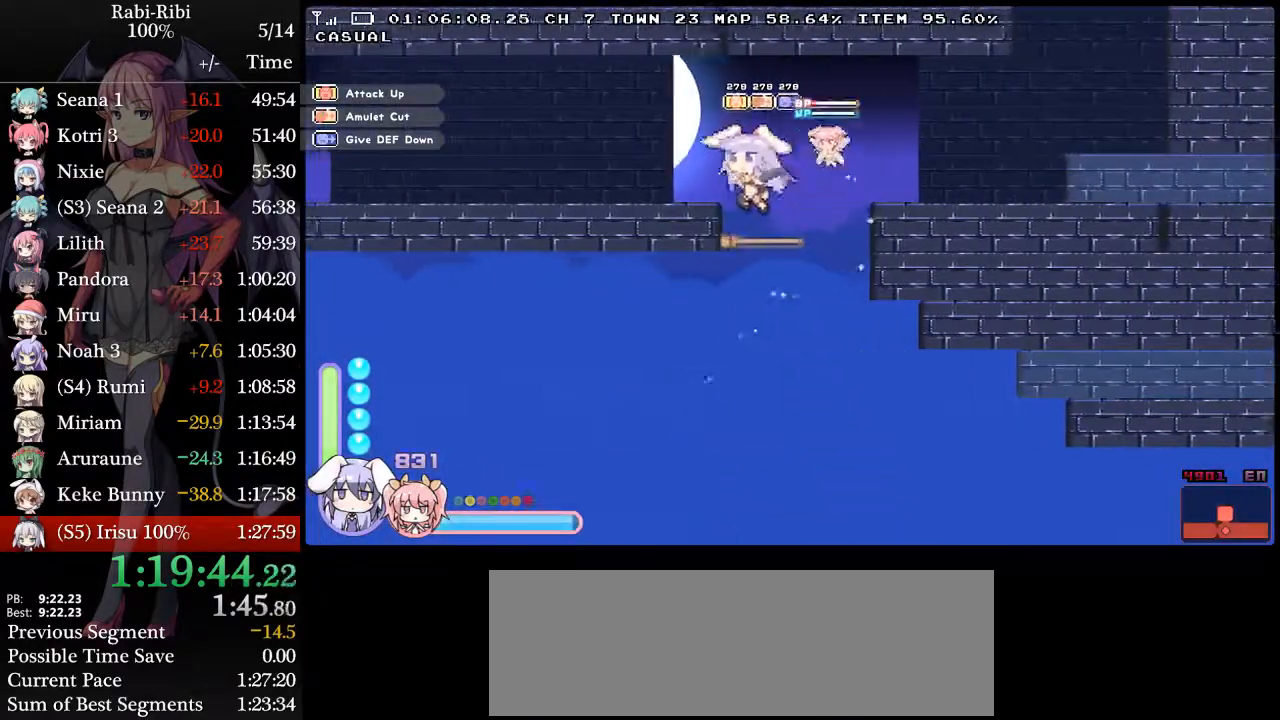
{"dt_ms": 500, "buttons": ["L2", "DPAD_LEFT"], "events": [[17, "L2", "down"], [200, "A", "up"], [417, "DPAD_LEFT", "up"], [483, "DPAD_LEFT", "down"]]}